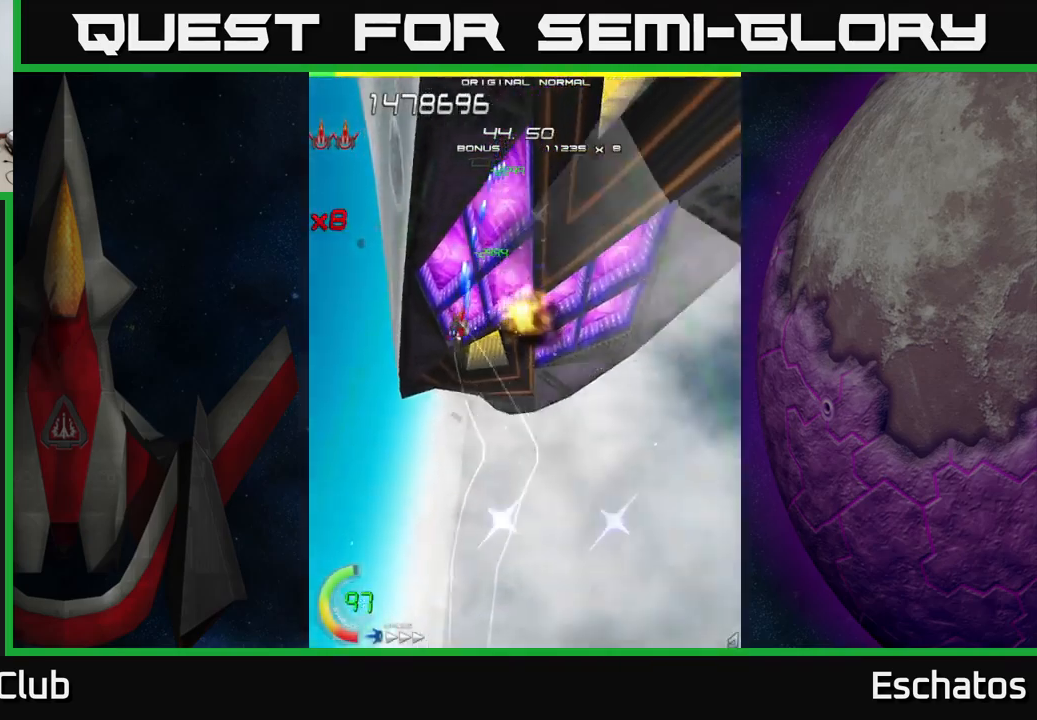
Gameplay with a controller (Xbox layout); each line is a JSON object with the inputs held at the frame after it. "events" lists button and stick changes between this image and that frame as [ms after this image, input, new state], when the widget could be followed in between.
{"buttons": ["X"], "left_stick": "center", "right_stick": "center", "events": [[133, "DPAD_RIGHT", "down"], [150, "DPAD_DOWN", "up"], [216, "DPAD_DOWN", "down"], [283, "DPAD_RIGHT", "up"], [383, "DPAD_DOWN", "up"]]}
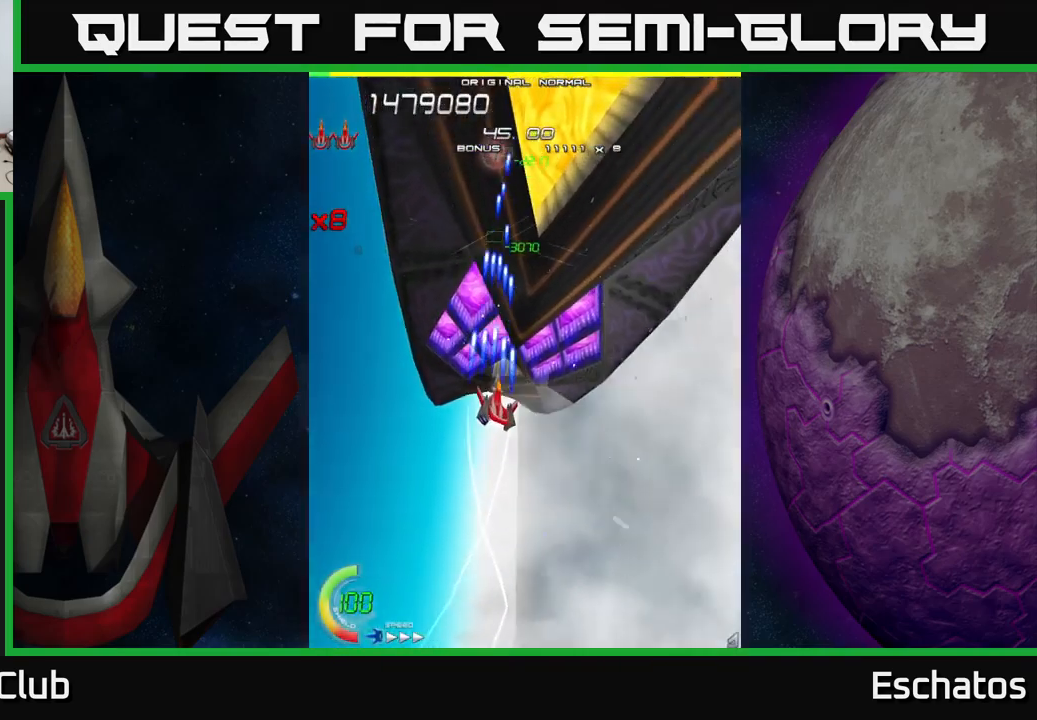
{"buttons": ["X"], "left_stick": "center", "right_stick": "center", "events": [[16, "DPAD_RIGHT", "down"], [66, "DPAD_RIGHT", "up"], [183, "DPAD_RIGHT", "down"], [250, "DPAD_RIGHT", "up"], [366, "DPAD_UP", "down"], [466, "DPAD_UP", "up"]]}
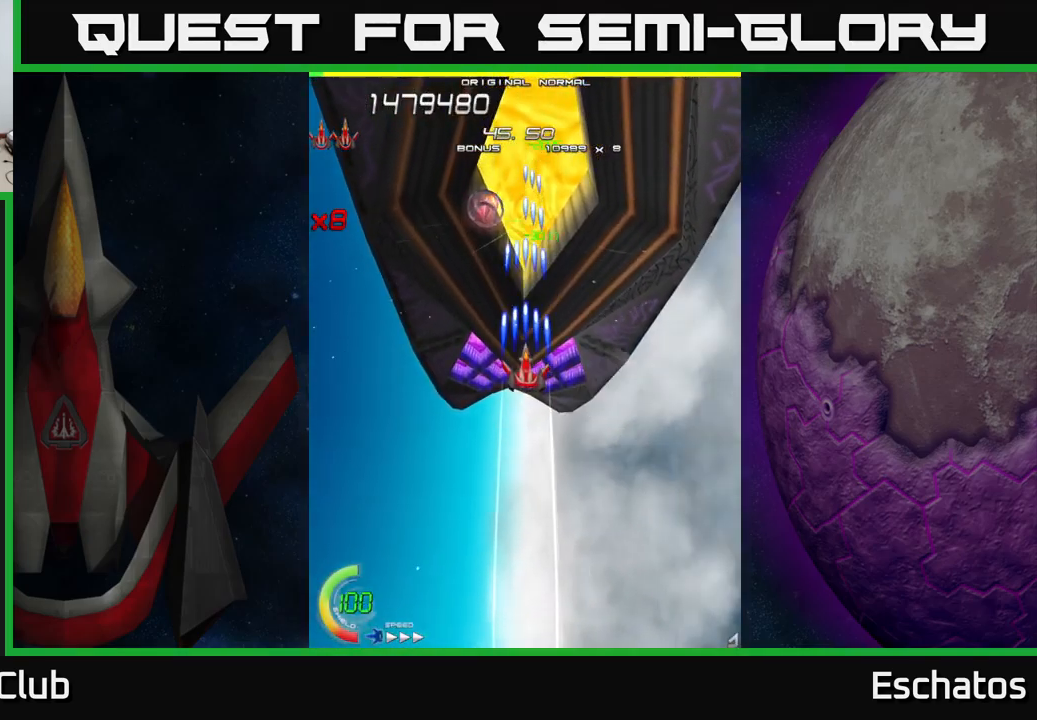
{"buttons": ["X"], "left_stick": "center", "right_stick": "center", "events": [[150, "DPAD_LEFT", "down"], [183, "DPAD_LEFT", "up"]]}
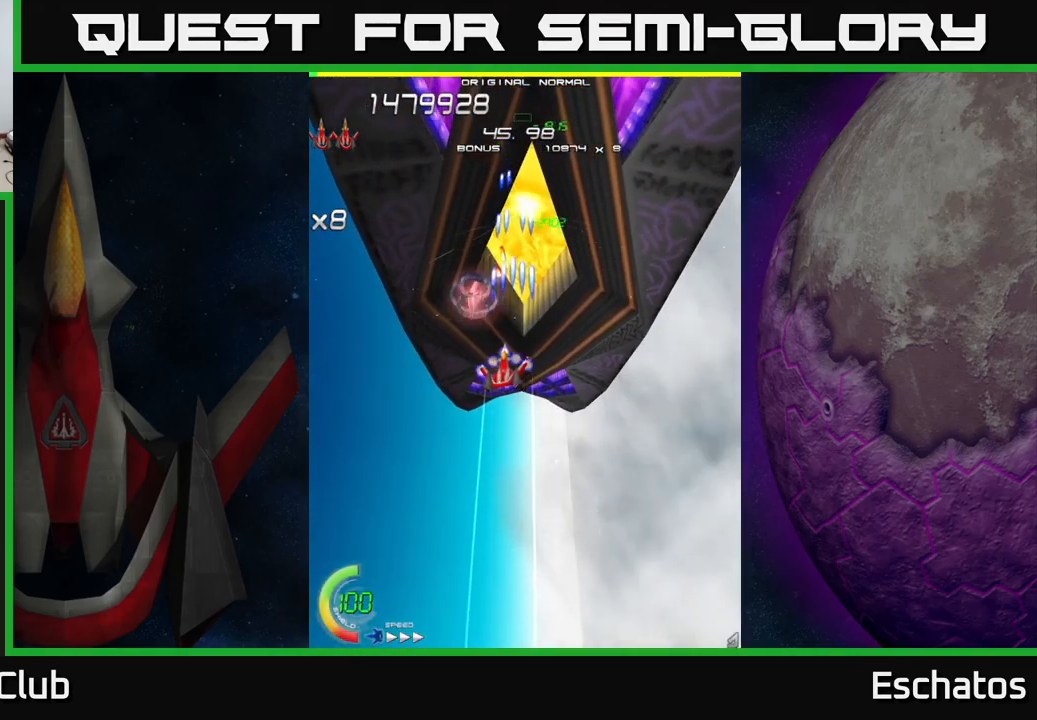
{"buttons": ["X", "DPAD_UP"], "left_stick": "center", "right_stick": "center", "events": [[16, "DPAD_LEFT", "down"], [33, "DPAD_DOWN", "down"], [133, "DPAD_LEFT", "up"], [166, "DPAD_RIGHT", "down"], [216, "DPAD_DOWN", "up"], [400, "DPAD_UP", "down"], [416, "DPAD_RIGHT", "up"]]}
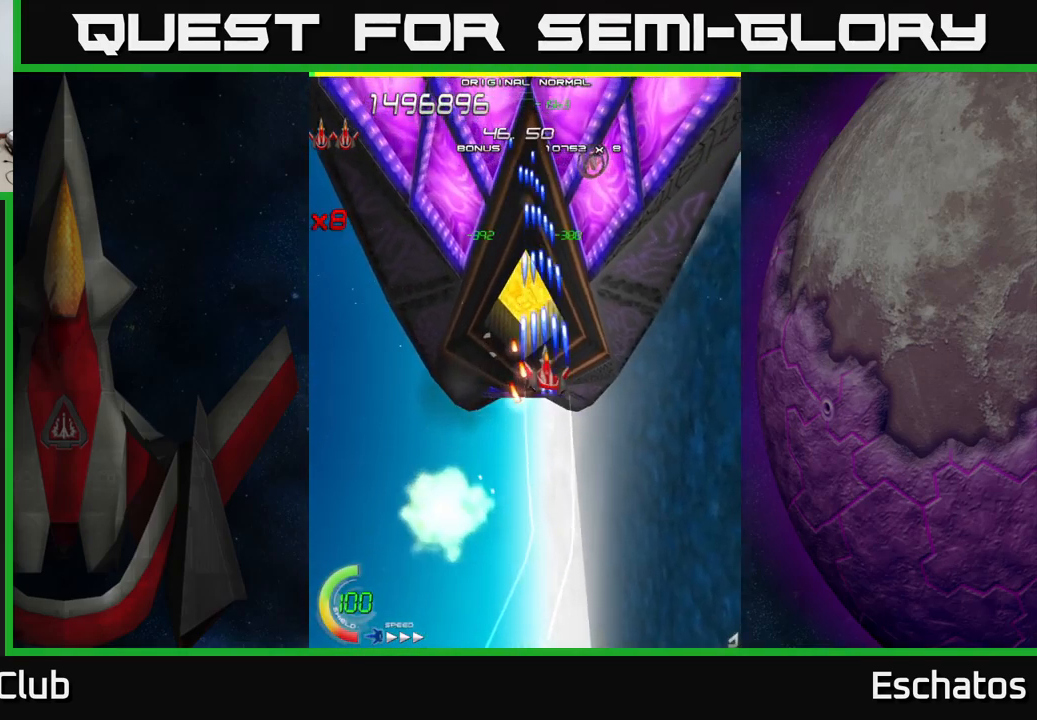
{"buttons": ["X"], "left_stick": "center", "right_stick": "center", "events": [[33, "DPAD_RIGHT", "down"], [83, "DPAD_RIGHT", "up"], [150, "DPAD_LEFT", "down"], [216, "DPAD_UP", "up"], [266, "DPAD_LEFT", "up"]]}
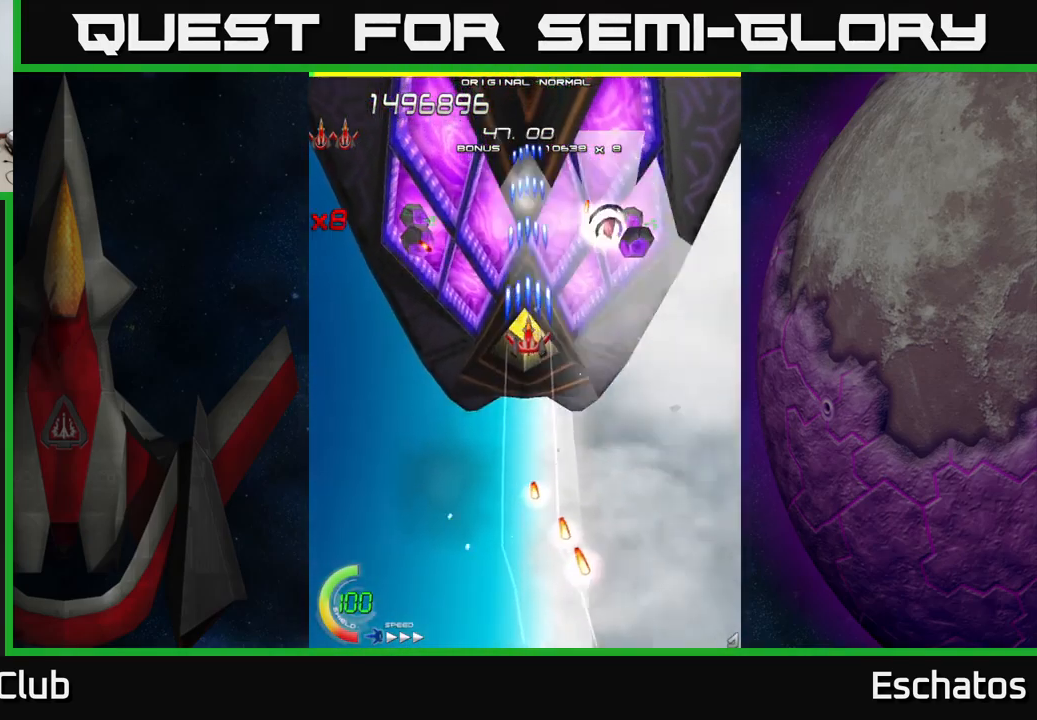
{"buttons": ["X", "DPAD_DOWN"], "left_stick": "center", "right_stick": "center", "events": [[16, "DPAD_DOWN", "down"], [283, "DPAD_DOWN", "up"], [500, "DPAD_DOWN", "down"]]}
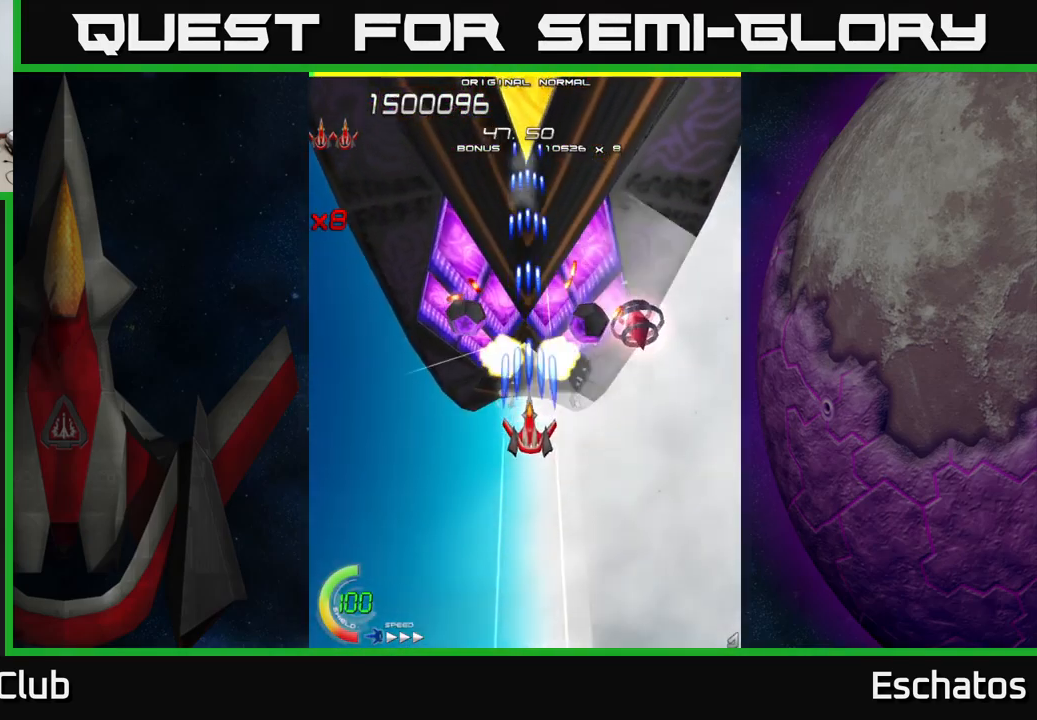
{"buttons": ["A", "DPAD_DOWN", "DPAD_RIGHT"], "left_stick": "center", "right_stick": "center", "events": [[116, "DPAD_DOWN", "up"], [216, "DPAD_DOWN", "down"], [250, "DPAD_RIGHT", "down"], [316, "A", "down"], [350, "X", "up"]]}
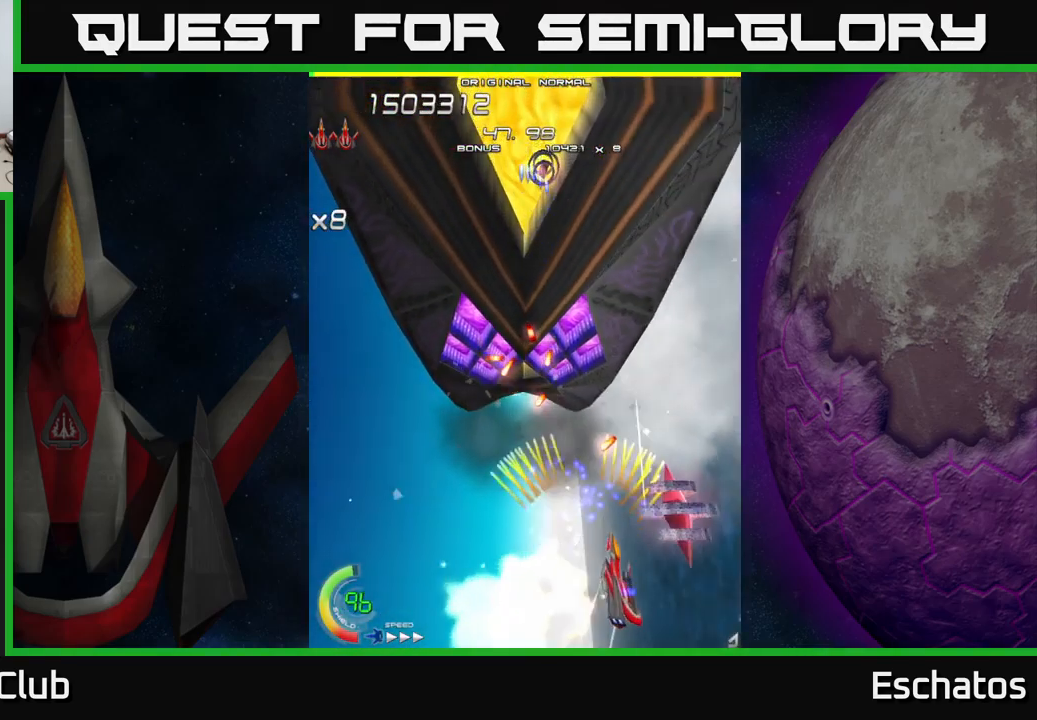
{"buttons": ["X", "DPAD_UP"], "left_stick": "center", "right_stick": "center", "events": [[166, "DPAD_RIGHT", "up"], [183, "DPAD_LEFT", "down"], [200, "DPAD_DOWN", "up"], [283, "X", "down"], [316, "A", "up"], [400, "DPAD_UP", "down"], [416, "DPAD_LEFT", "up"], [450, "DPAD_RIGHT", "down"], [483, "DPAD_RIGHT", "up"]]}
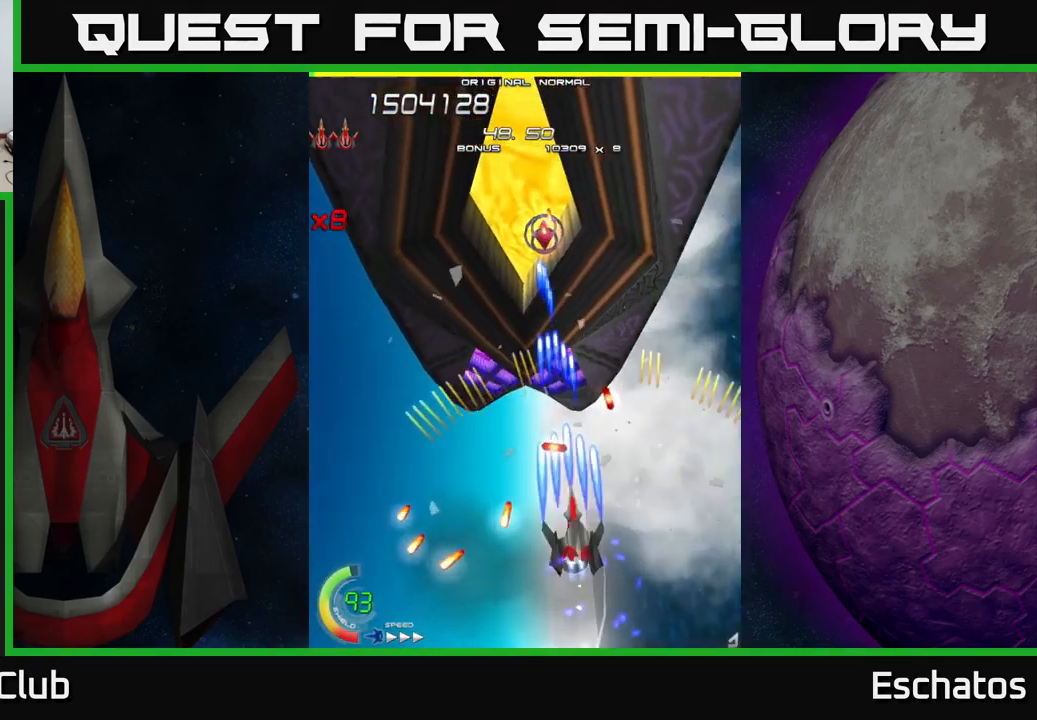
{"buttons": ["X", "DPAD_UP"], "left_stick": "center", "right_stick": "center", "events": [[33, "DPAD_LEFT", "down"], [50, "DPAD_UP", "up"], [116, "A", "down"], [166, "DPAD_UP", "down"], [183, "A", "up"], [200, "DPAD_LEFT", "up"], [250, "DPAD_RIGHT", "down"], [317, "DPAD_RIGHT", "up"], [417, "DPAD_LEFT", "down"], [483, "DPAD_LEFT", "up"]]}
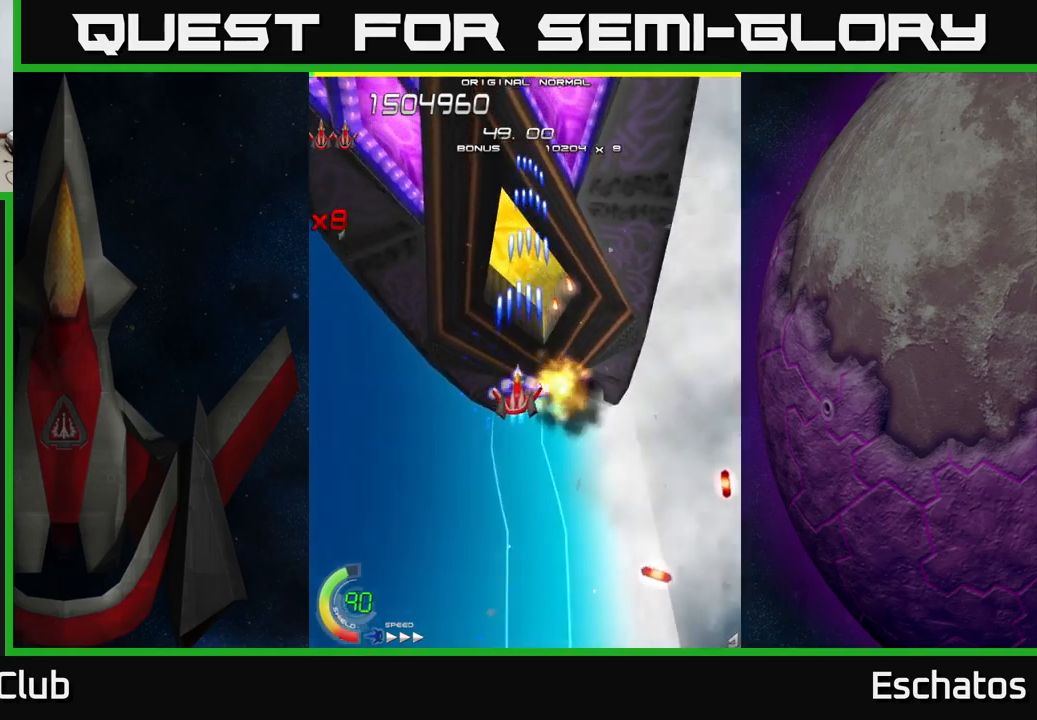
{"buttons": ["X", "DPAD_LEFT"], "left_stick": "center", "right_stick": "center", "events": [[83, "DPAD_UP", "up"], [100, "DPAD_RIGHT", "down"], [117, "DPAD_RIGHT", "up"], [150, "DPAD_DOWN", "down"], [283, "DPAD_RIGHT", "down"], [367, "DPAD_RIGHT", "up"], [417, "DPAD_LEFT", "down"], [483, "DPAD_DOWN", "up"]]}
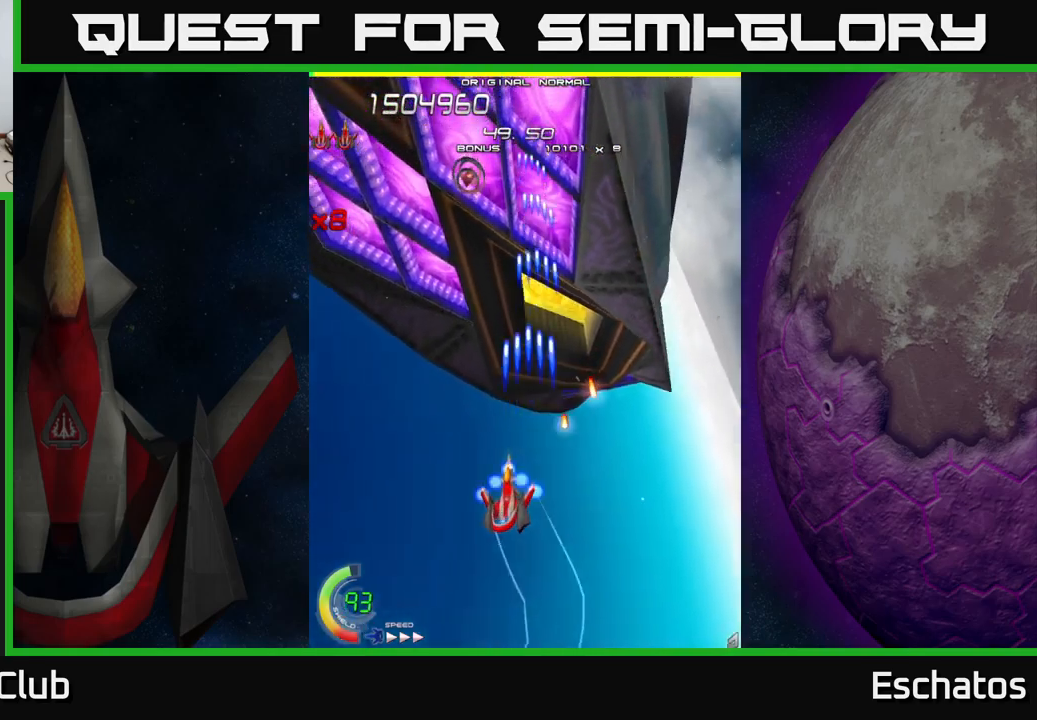
{"buttons": ["A", "X", "DPAD_RIGHT"], "left_stick": "center", "right_stick": "center", "events": [[50, "DPAD_UP", "down"], [400, "DPAD_LEFT", "up"], [467, "DPAD_RIGHT", "down"], [467, "DPAD_UP", "up"], [500, "A", "down"]]}
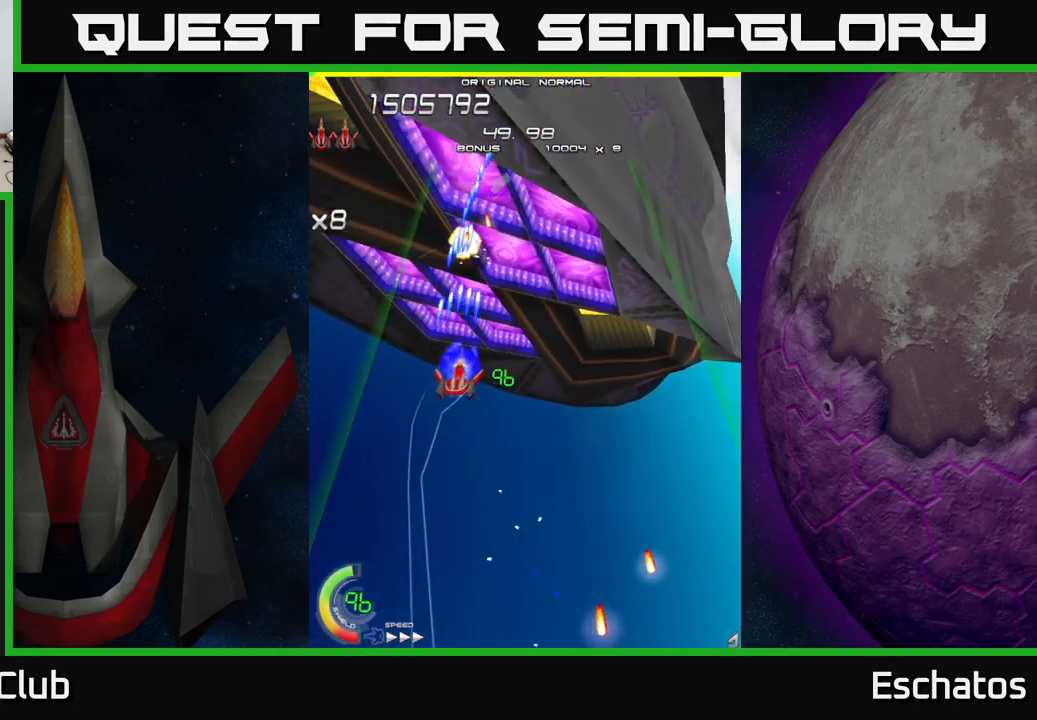
{"buttons": ["A", "DPAD_UP", "DPAD_RIGHT"], "left_stick": "center", "right_stick": "center", "events": [[83, "X", "up"], [383, "DPAD_UP", "down"]]}
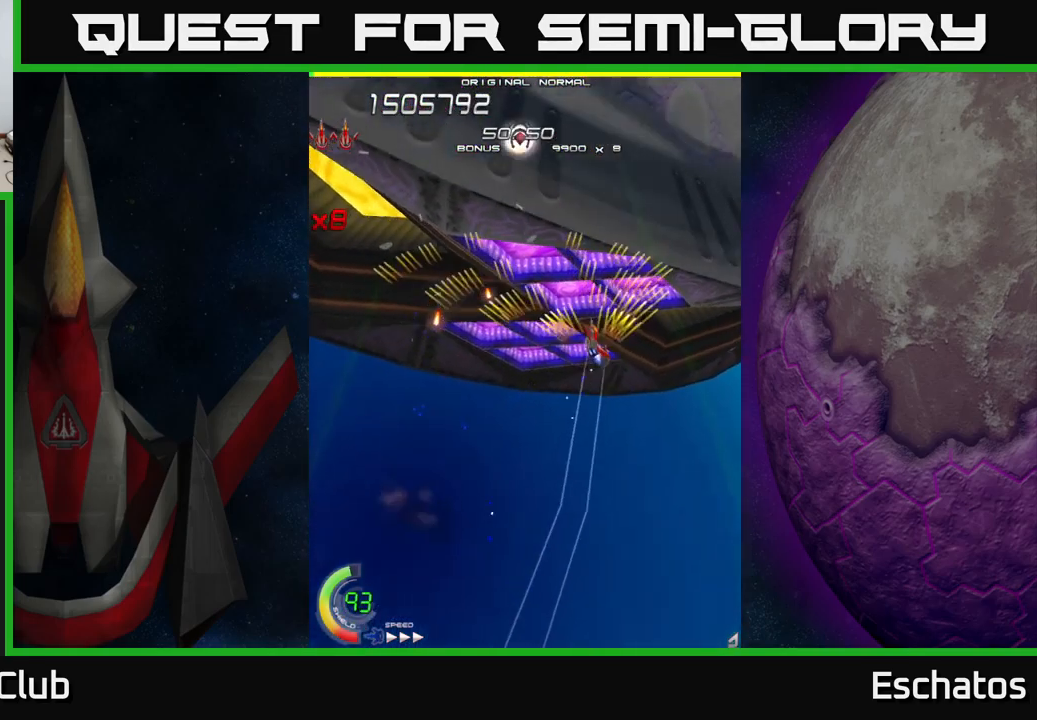
{"buttons": ["A", "DPAD_UP"], "left_stick": "center", "right_stick": "center", "events": [[17, "DPAD_RIGHT", "up"], [117, "DPAD_LEFT", "down"], [150, "DPAD_UP", "up"], [300, "DPAD_UP", "down"], [400, "DPAD_LEFT", "up"]]}
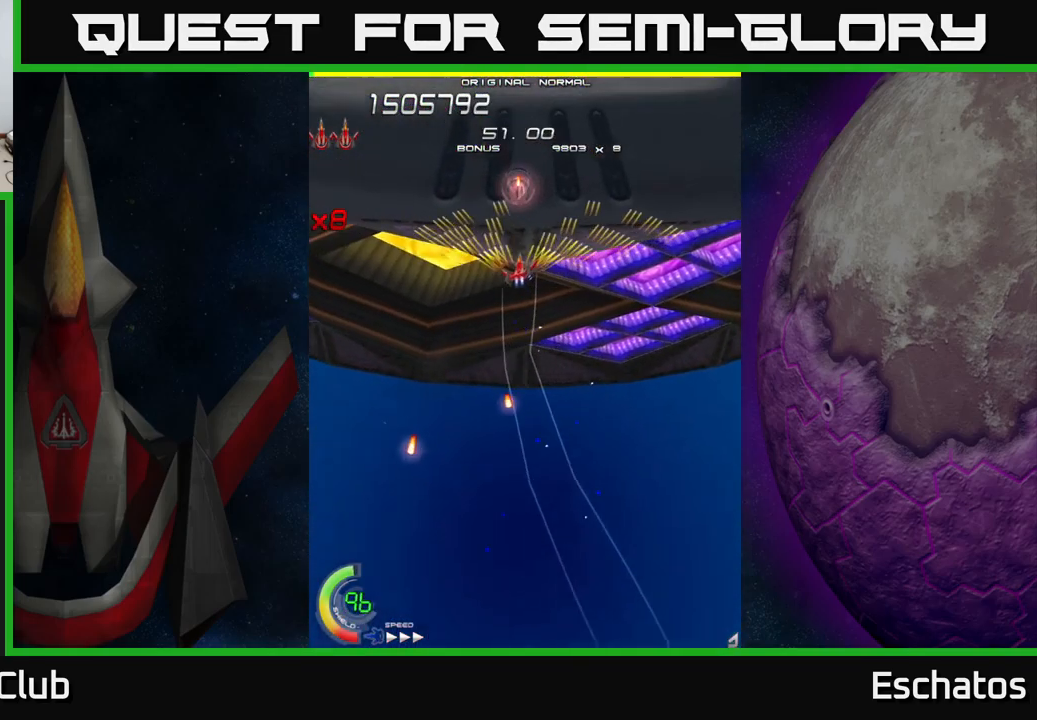
{"buttons": ["X", "DPAD_DOWN"], "left_stick": "center", "right_stick": "center", "events": [[83, "DPAD_UP", "up"], [117, "DPAD_DOWN", "down"], [217, "X", "down"], [233, "DPAD_RIGHT", "down"], [267, "A", "up"], [283, "DPAD_RIGHT", "up"], [333, "DPAD_LEFT", "down"], [467, "DPAD_LEFT", "up"]]}
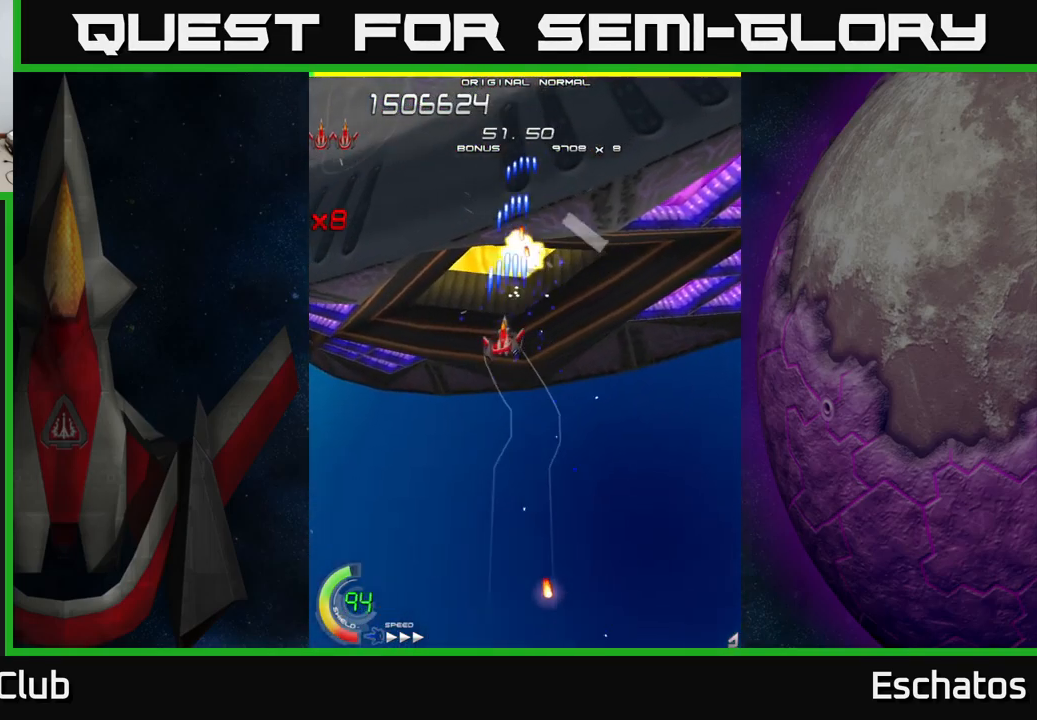
{"buttons": ["X", "DPAD_UP", "DPAD_RIGHT"], "left_stick": "center", "right_stick": "center", "events": [[100, "DPAD_RIGHT", "down"], [283, "DPAD_DOWN", "up"], [300, "DPAD_RIGHT", "up"], [350, "DPAD_UP", "down"], [417, "DPAD_RIGHT", "down"]]}
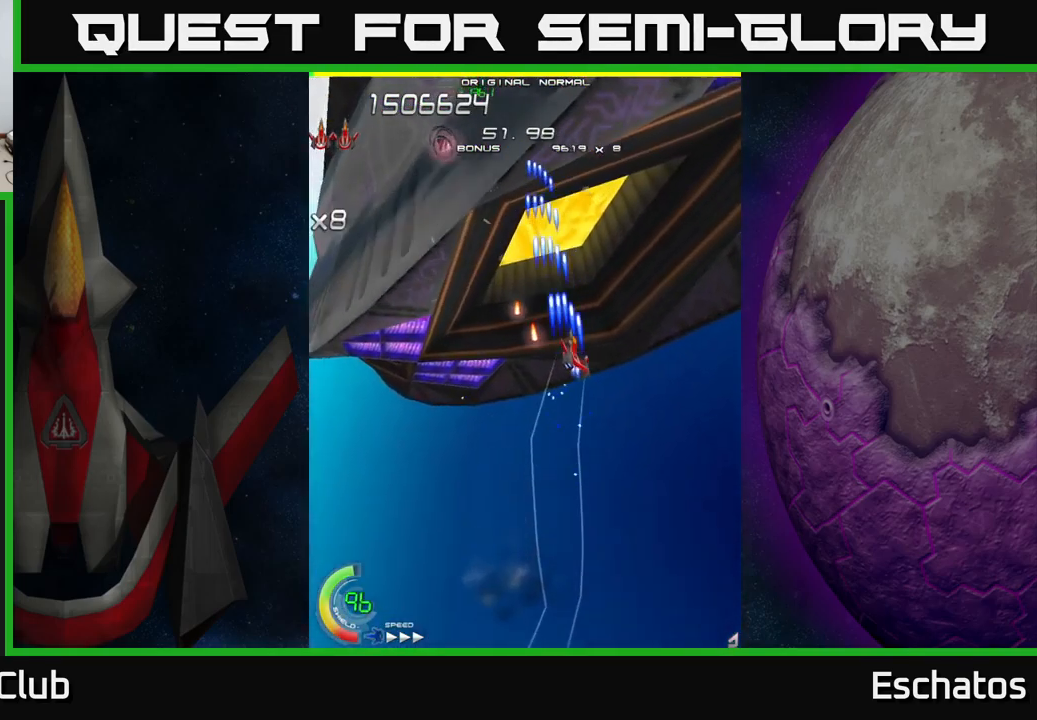
{"buttons": ["X", "DPAD_LEFT"], "left_stick": "center", "right_stick": "center", "events": [[33, "DPAD_RIGHT", "up"], [100, "DPAD_LEFT", "down"], [200, "DPAD_UP", "up"]]}
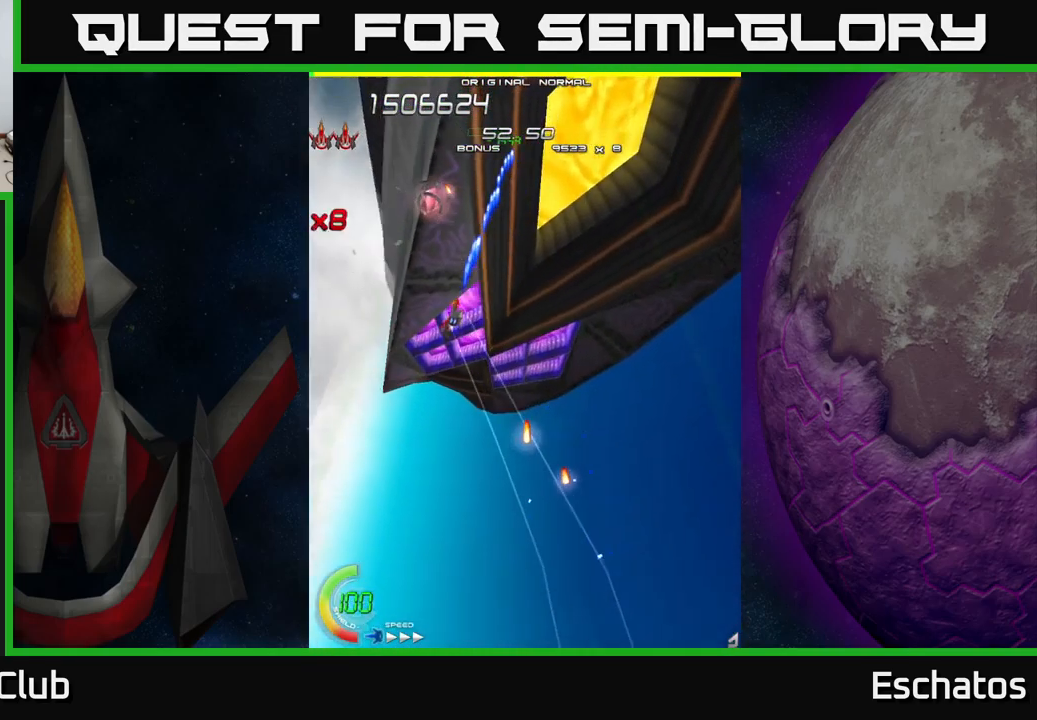
{"buttons": ["X", "DPAD_DOWN", "DPAD_RIGHT"], "left_stick": "center", "right_stick": "center", "events": [[267, "DPAD_LEFT", "up"], [283, "DPAD_RIGHT", "down"], [450, "DPAD_DOWN", "down"]]}
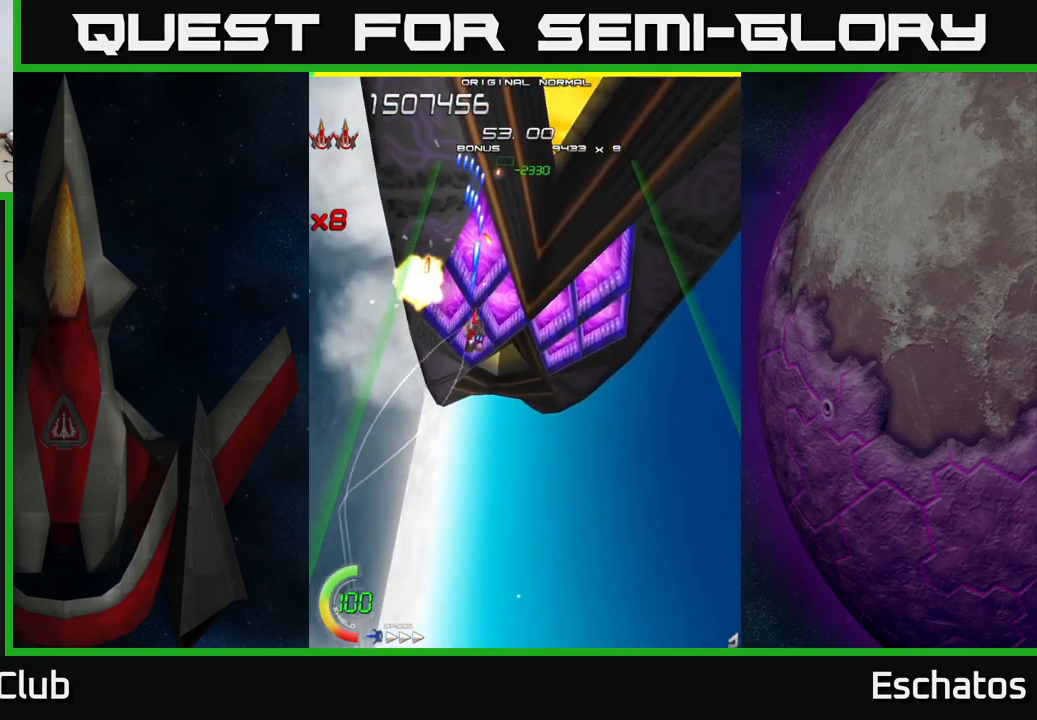
{"buttons": ["X", "DPAD_UP"], "left_stick": "center", "right_stick": "center", "events": [[67, "DPAD_DOWN", "up"], [250, "DPAD_DOWN", "down"], [300, "DPAD_RIGHT", "up"], [317, "DPAD_DOWN", "up"], [350, "DPAD_UP", "down"]]}
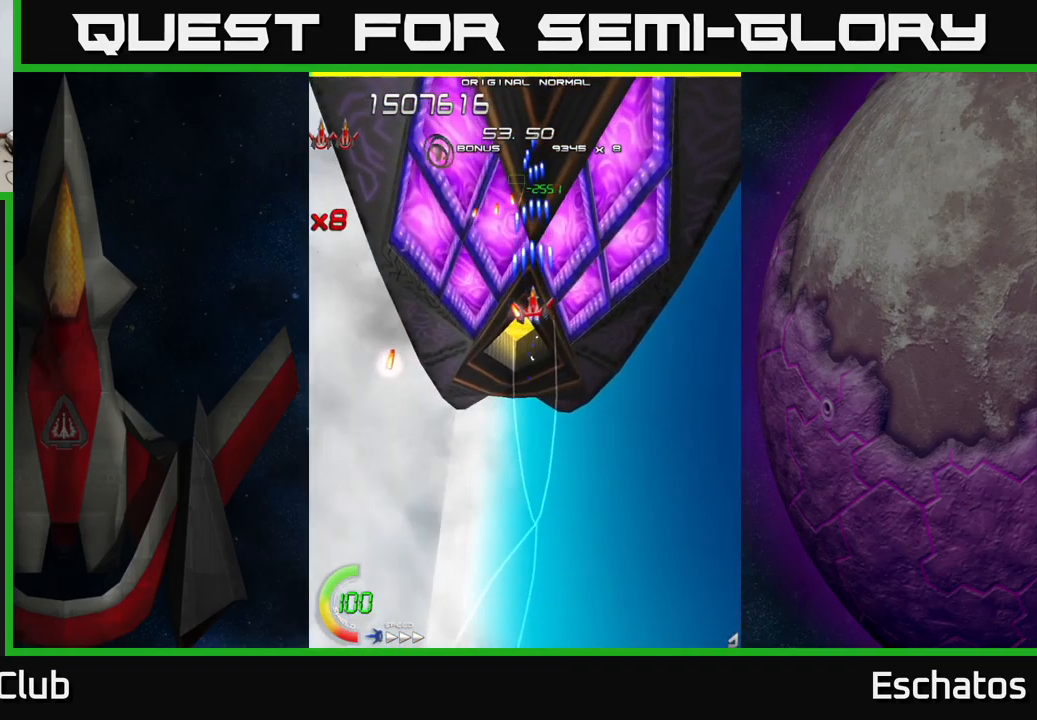
{"buttons": ["X", "DPAD_DOWN"], "left_stick": "center", "right_stick": "center", "events": [[167, "DPAD_UP", "up"], [217, "DPAD_LEFT", "down"], [250, "DPAD_DOWN", "down"], [283, "DPAD_DOWN", "up"], [283, "DPAD_LEFT", "up"], [367, "DPAD_DOWN", "down"]]}
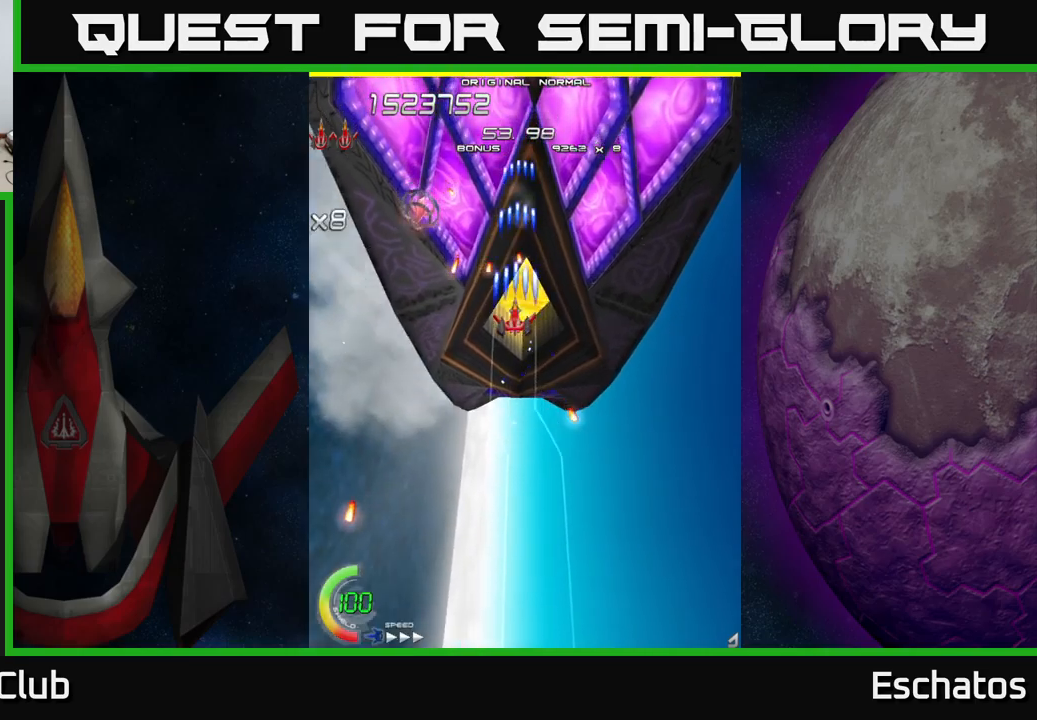
{"buttons": ["A", "DPAD_DOWN"], "left_stick": "center", "right_stick": "center", "events": [[100, "A", "down"], [150, "X", "up"], [217, "DPAD_LEFT", "down"], [367, "DPAD_DOWN", "up"], [484, "DPAD_DOWN", "down"], [500, "DPAD_LEFT", "up"]]}
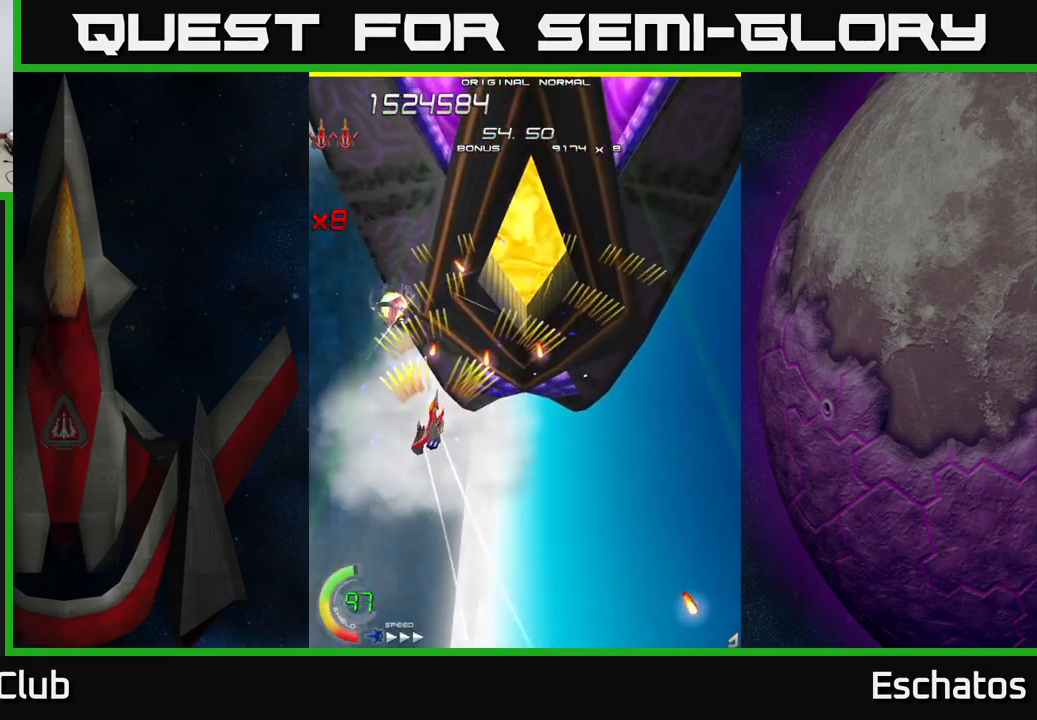
{"buttons": ["X", "DPAD_UP"], "left_stick": "center", "right_stick": "center", "events": [[34, "DPAD_RIGHT", "down"], [250, "DPAD_RIGHT", "up"], [284, "DPAD_DOWN", "up"], [317, "DPAD_LEFT", "down"], [334, "DPAD_UP", "down"], [350, "X", "down"], [384, "A", "up"], [450, "DPAD_LEFT", "up"]]}
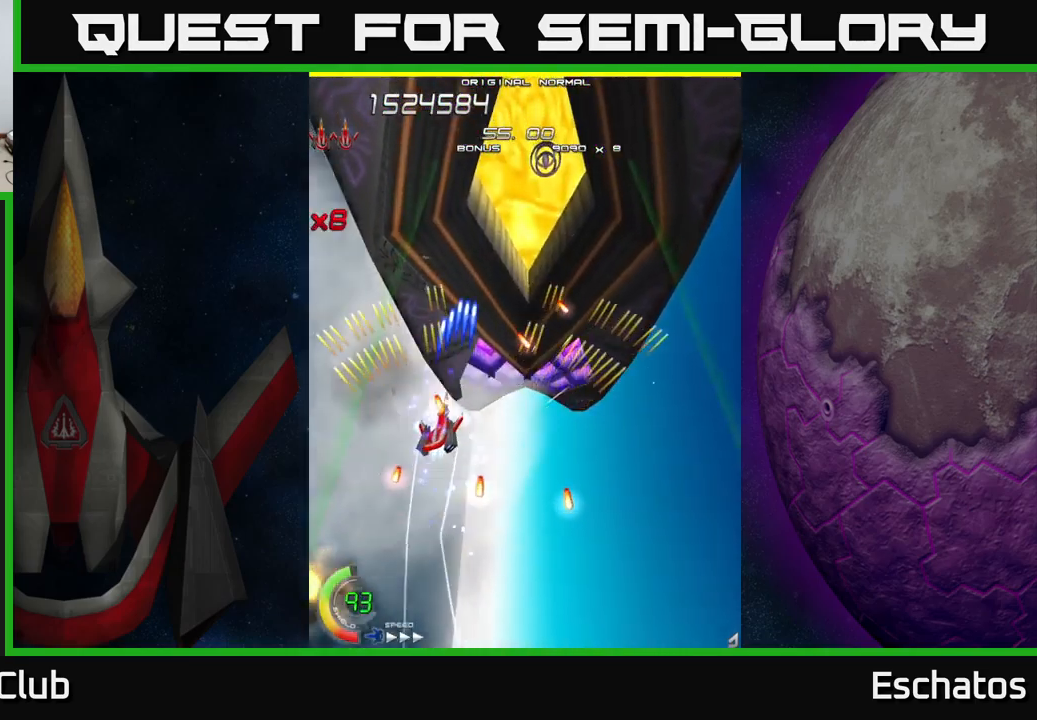
{"buttons": ["X"], "left_stick": "center", "right_stick": "center", "events": [[117, "DPAD_RIGHT", "down"], [184, "DPAD_UP", "up"], [317, "DPAD_UP", "down"], [384, "DPAD_RIGHT", "up"], [450, "DPAD_UP", "up"]]}
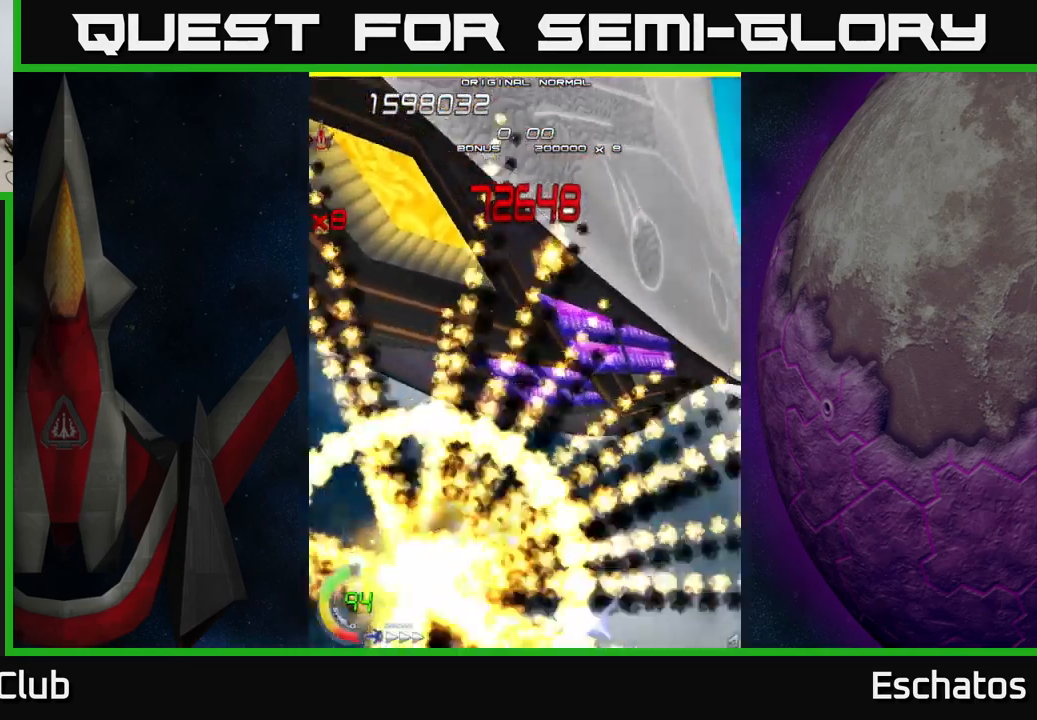
{"buttons": ["X"], "left_stick": "center", "right_stick": "center", "events": []}
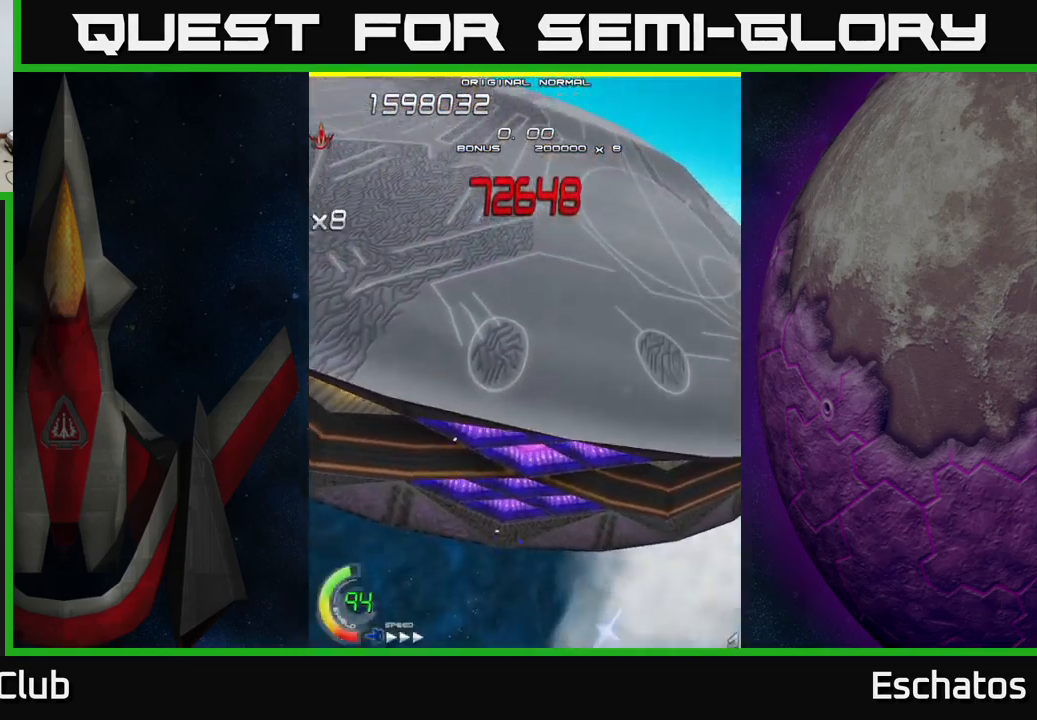
{"buttons": ["X"], "left_stick": "center", "right_stick": "center", "events": []}
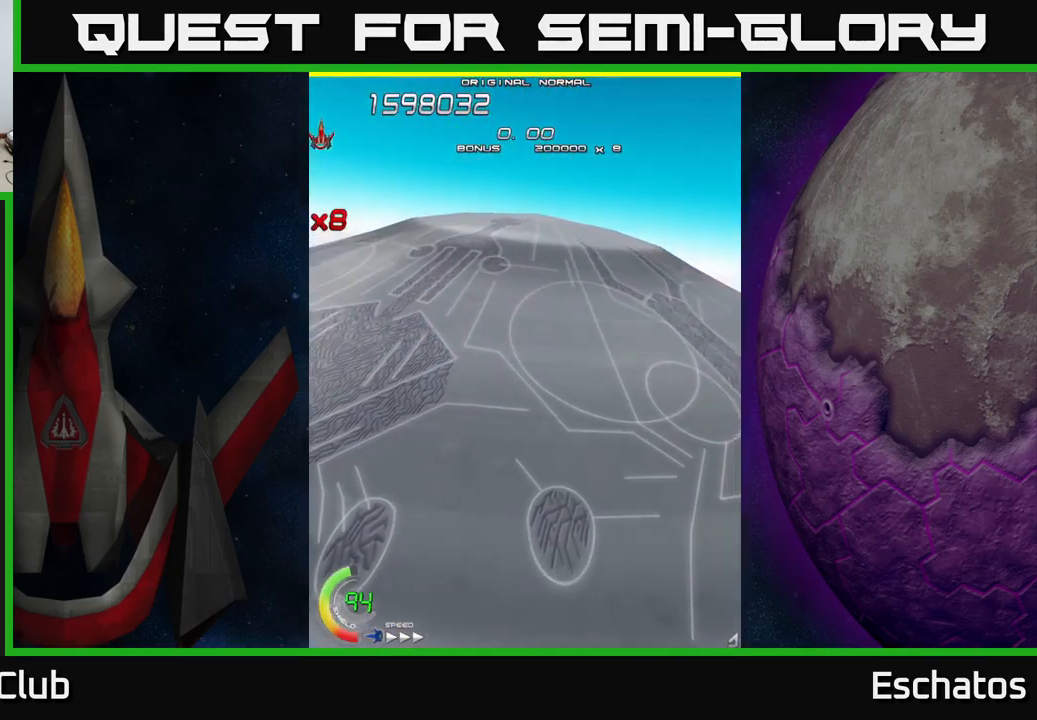
{"buttons": ["X"], "left_stick": "center", "right_stick": "center", "events": []}
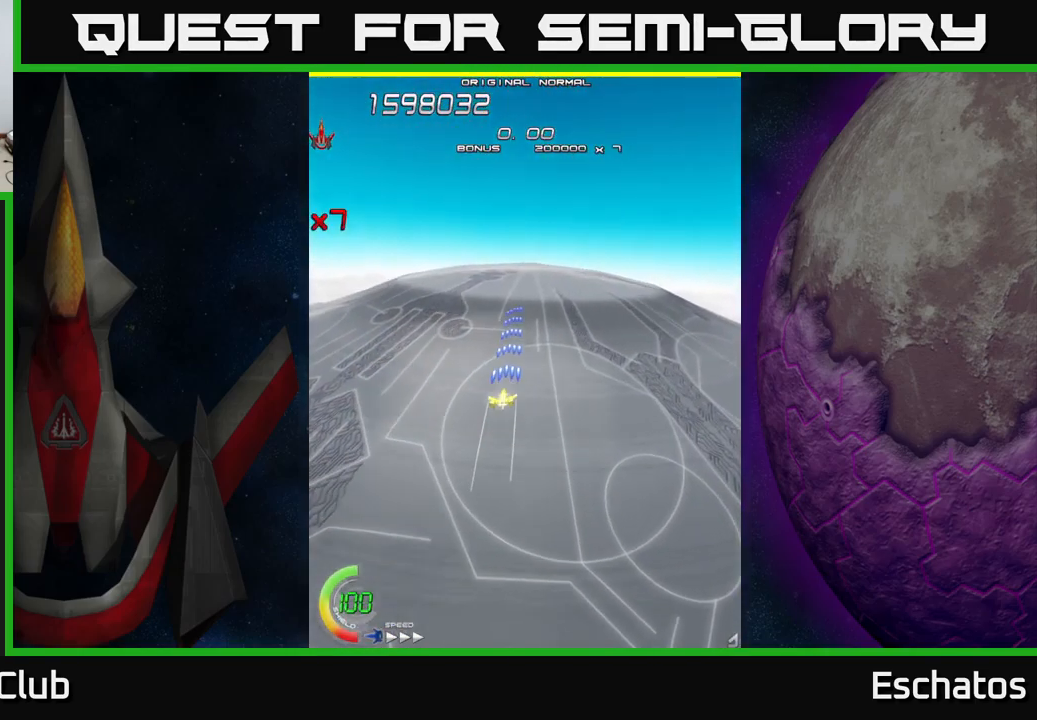
{"buttons": ["DPAD_UP"], "left_stick": "center", "right_stick": "center", "events": [[367, "DPAD_UP", "down"], [484, "X", "up"]]}
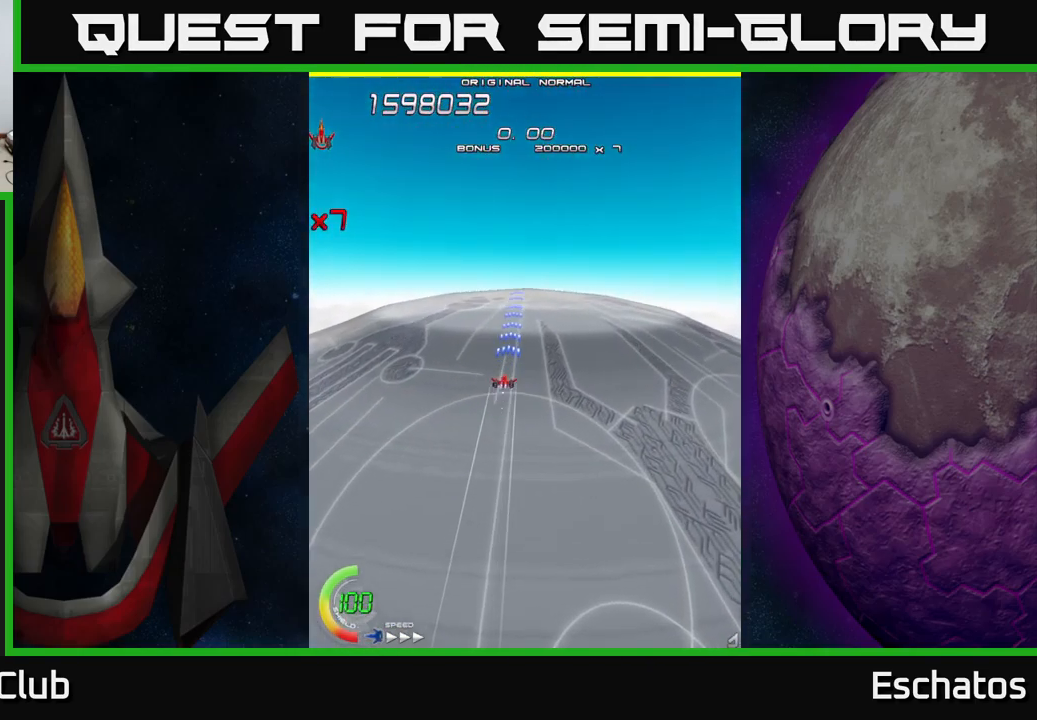
{"buttons": ["X", "DPAD_UP"], "left_stick": "center", "right_stick": "center", "events": [[284, "X", "down"], [300, "DPAD_RIGHT", "down"], [400, "DPAD_RIGHT", "up"]]}
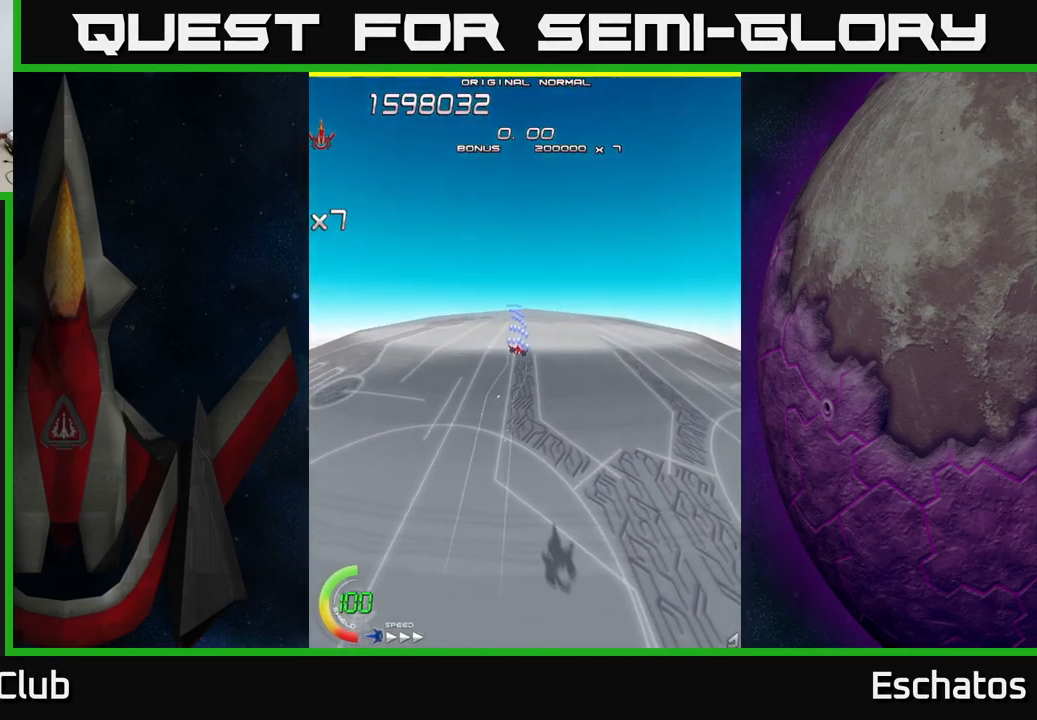
{"buttons": ["X"], "left_stick": "center", "right_stick": "center", "events": [[100, "DPAD_UP", "up"]]}
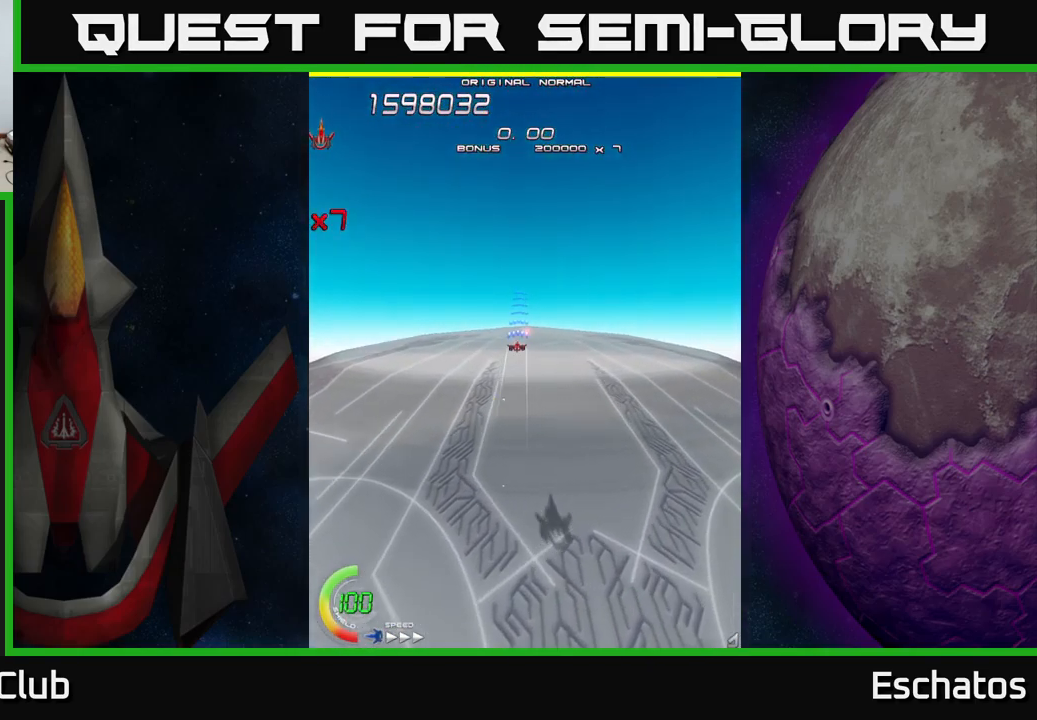
{"buttons": ["X"], "left_stick": "center", "right_stick": "center", "events": [[400, "DPAD_RIGHT", "down"], [450, "DPAD_RIGHT", "up"]]}
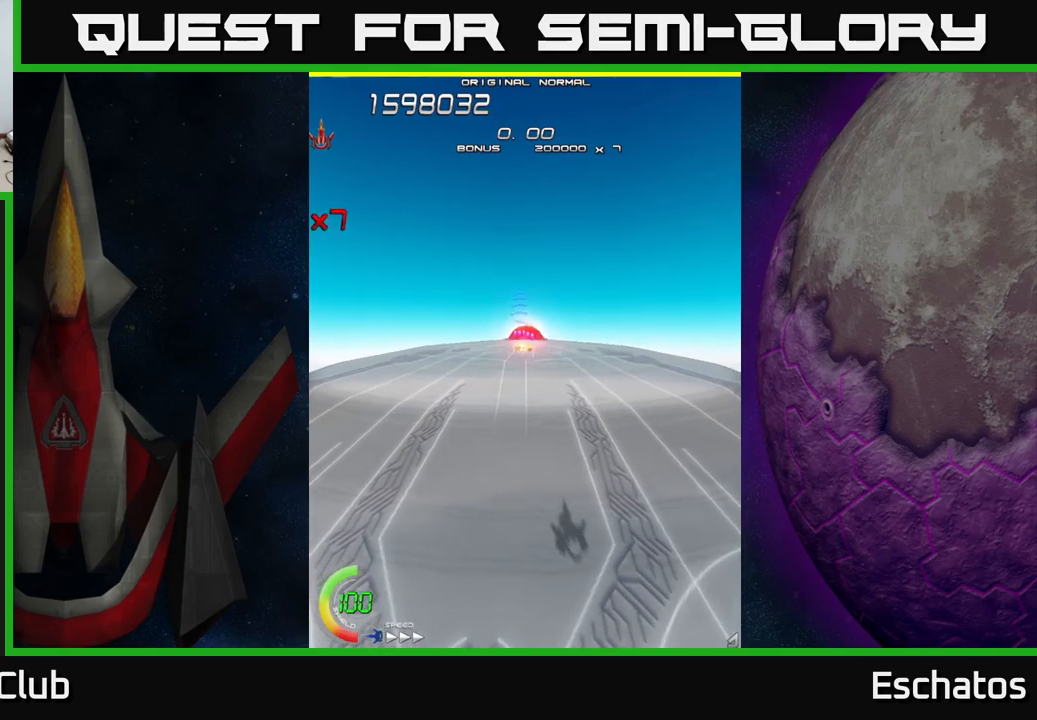
{"buttons": ["X"], "left_stick": "center", "right_stick": "center", "events": []}